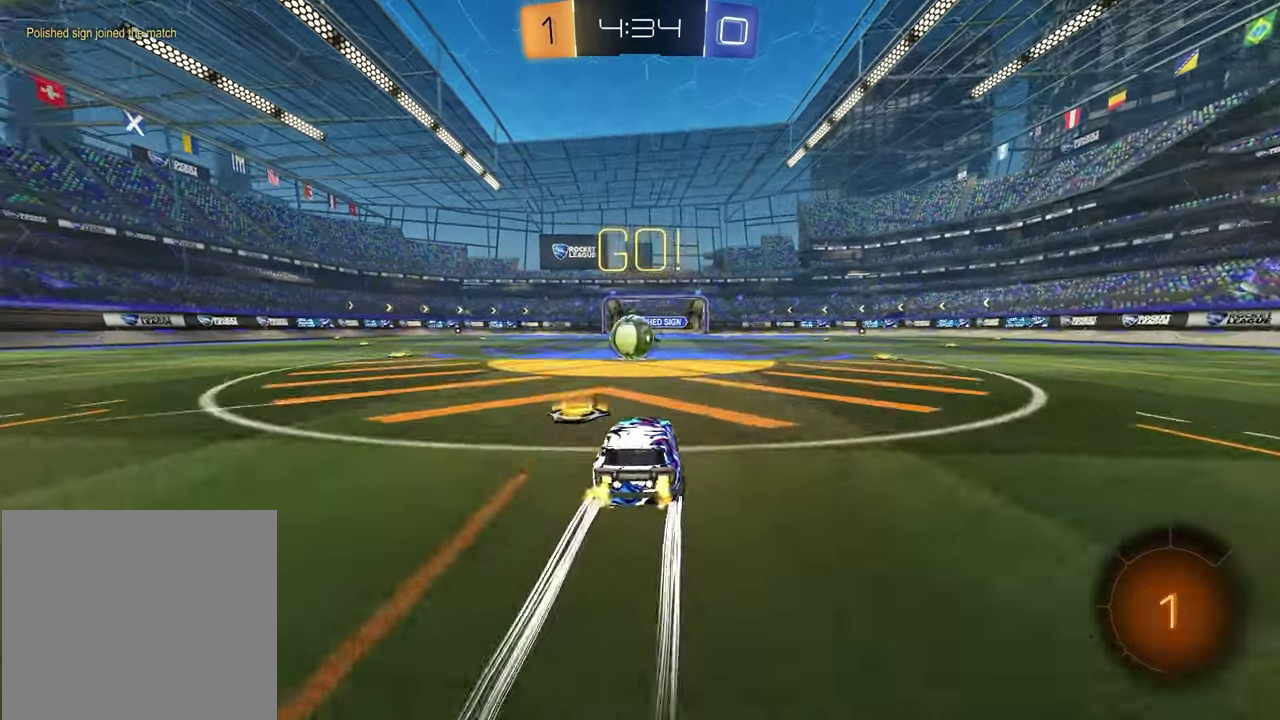
Gameplay with a controller (PlayStation layout); each line is a JSON object with the inputs held at the frame after it (dt_ms = milliseconds from this image to that frame). "events" lists button and stick changes between this image and that frame as [ms after this image, input, new state], when the widget could be followed in between.
{"dt_ms": 700, "buttons": ["L1", "R2"], "left_stick": "down", "right_stick": "center", "events": [[17, "left_stick", "center"], [283, "CROSS", "down"], [333, "L1", "down"], [383, "CROSS", "up"], [383, "left_stick", "down-right"], [450, "CROSS", "down"], [467, "left_stick", "up-left"], [567, "left_stick", "left"], [583, "CROSS", "up"], [617, "left_stick", "down-left"], [667, "left_stick", "down"]]}
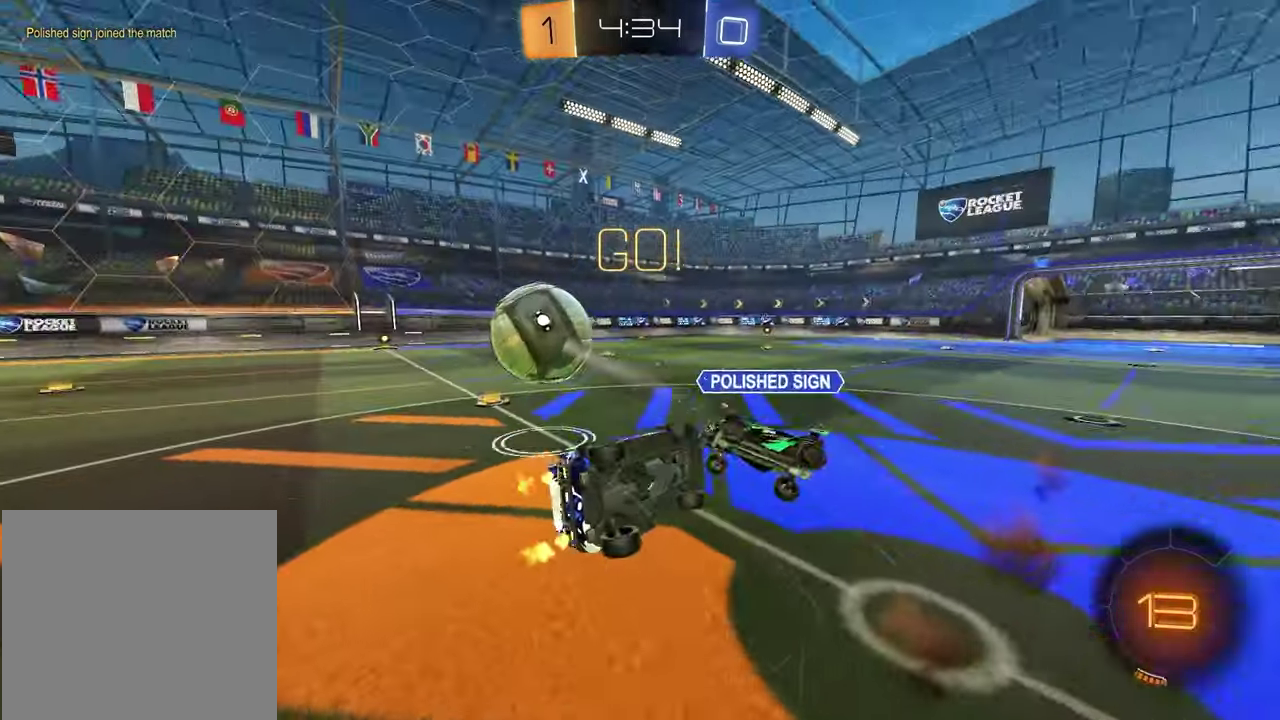
{"dt_ms": 300, "buttons": ["L1", "R2"], "left_stick": "up-left", "right_stick": "center", "events": [[83, "left_stick", "down-right"], [183, "left_stick", "center"], [233, "left_stick", "up-left"]]}
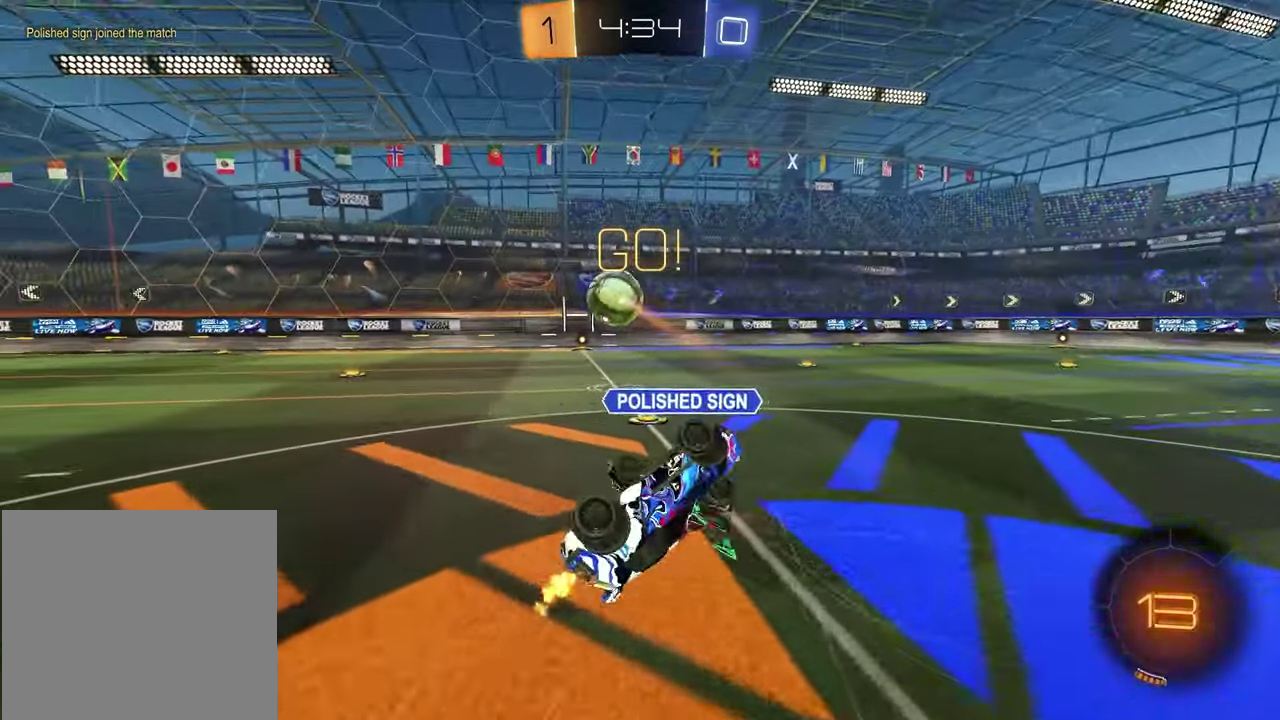
{"dt_ms": 600, "buttons": ["R2"], "left_stick": "center", "right_stick": "center", "events": [[217, "L1", "up"], [283, "left_stick", "center"], [383, "left_stick", "left"], [533, "left_stick", "center"]]}
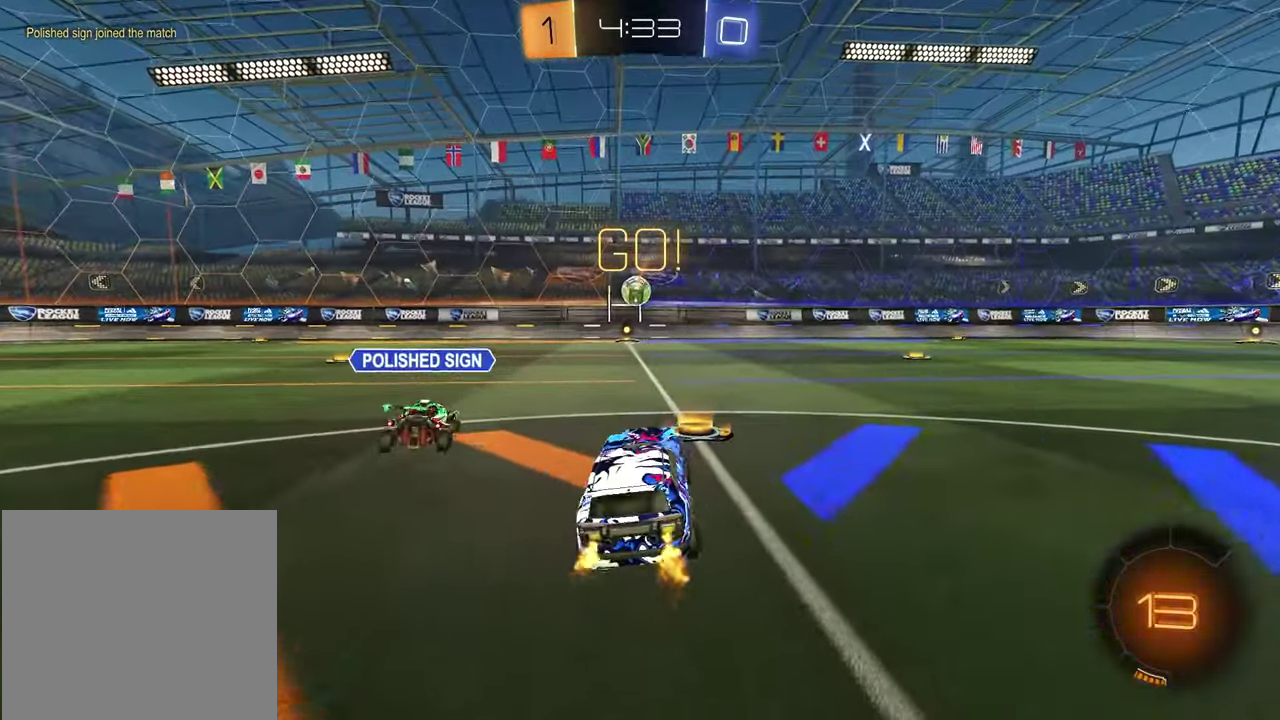
{"dt_ms": 400, "buttons": [], "left_stick": "center", "right_stick": "center", "events": [[17, "left_stick", "left"], [300, "left_stick", "center"], [317, "R2", "up"]]}
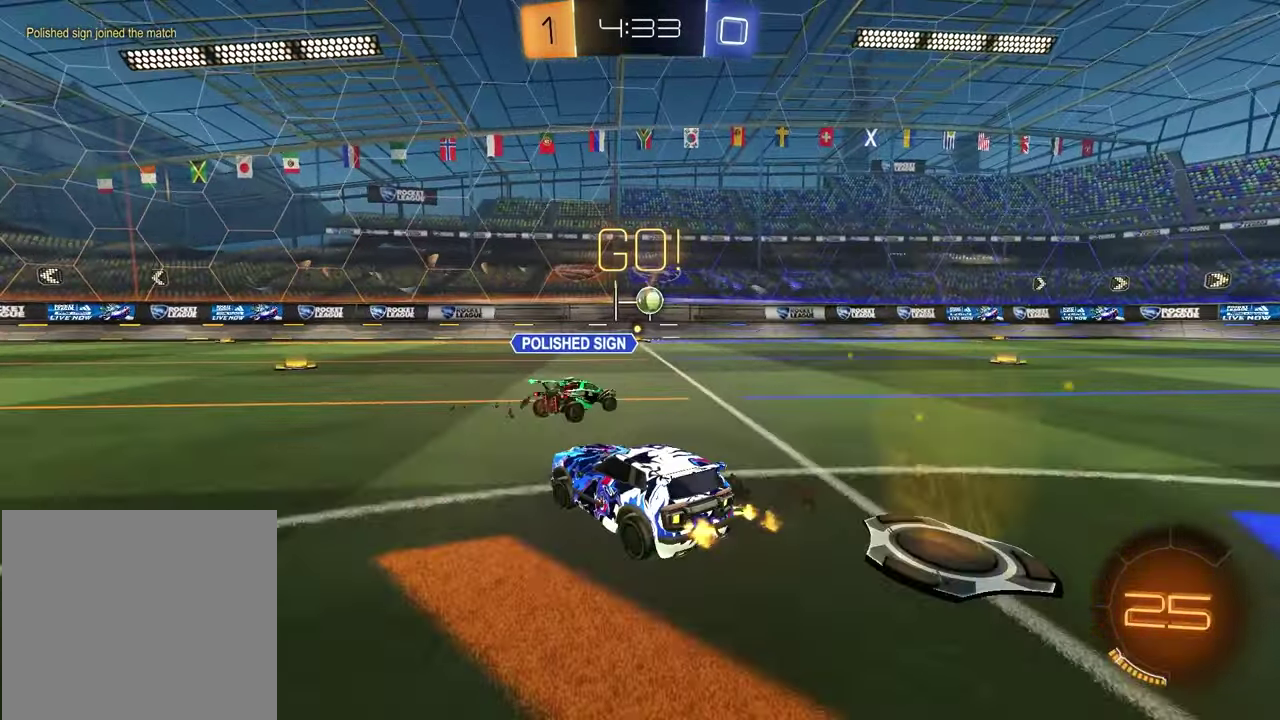
{"dt_ms": 500, "buttons": ["R2"], "left_stick": "right", "right_stick": "center", "events": [[100, "left_stick", "right"], [200, "R2", "down"], [267, "left_stick", "center"], [367, "left_stick", "left"], [417, "left_stick", "center"], [483, "left_stick", "right"]]}
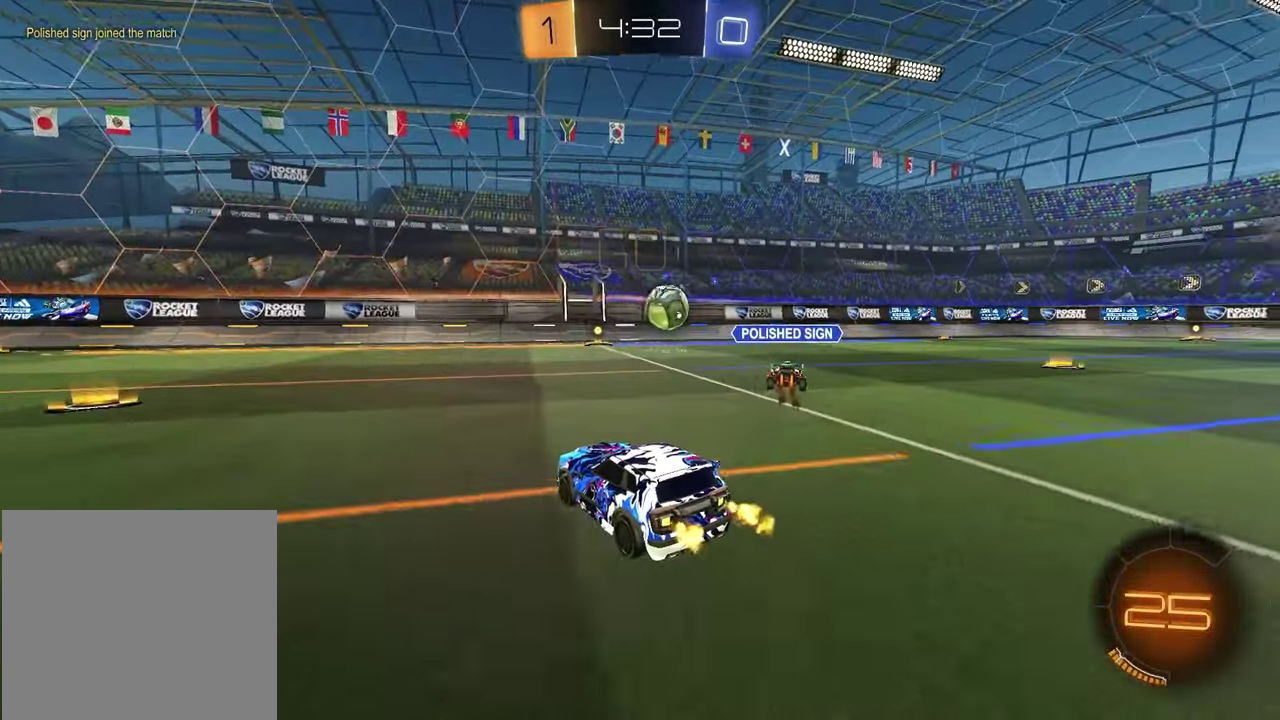
{"dt_ms": 500, "buttons": ["R2"], "left_stick": "left", "right_stick": "center", "events": [[117, "left_stick", "center"], [383, "left_stick", "left"]]}
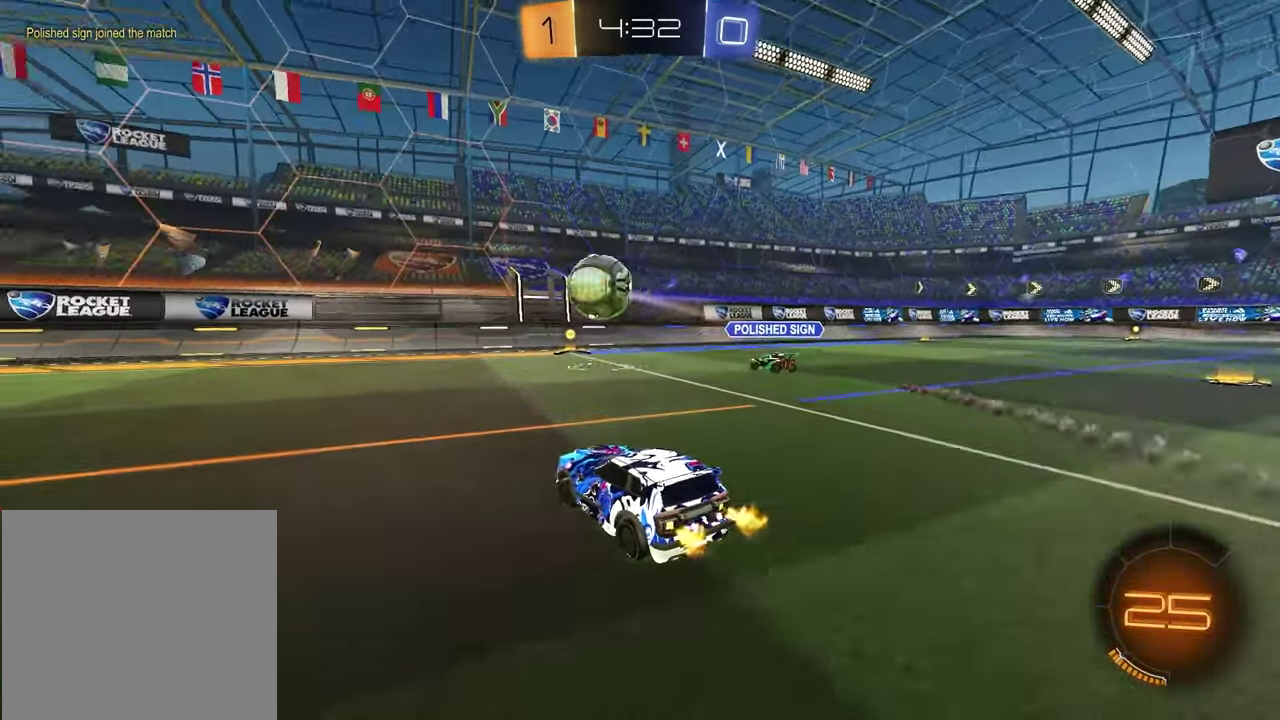
{"dt_ms": 500, "buttons": [], "left_stick": "center", "right_stick": "center", "events": [[400, "R2", "up"], [467, "left_stick", "center"]]}
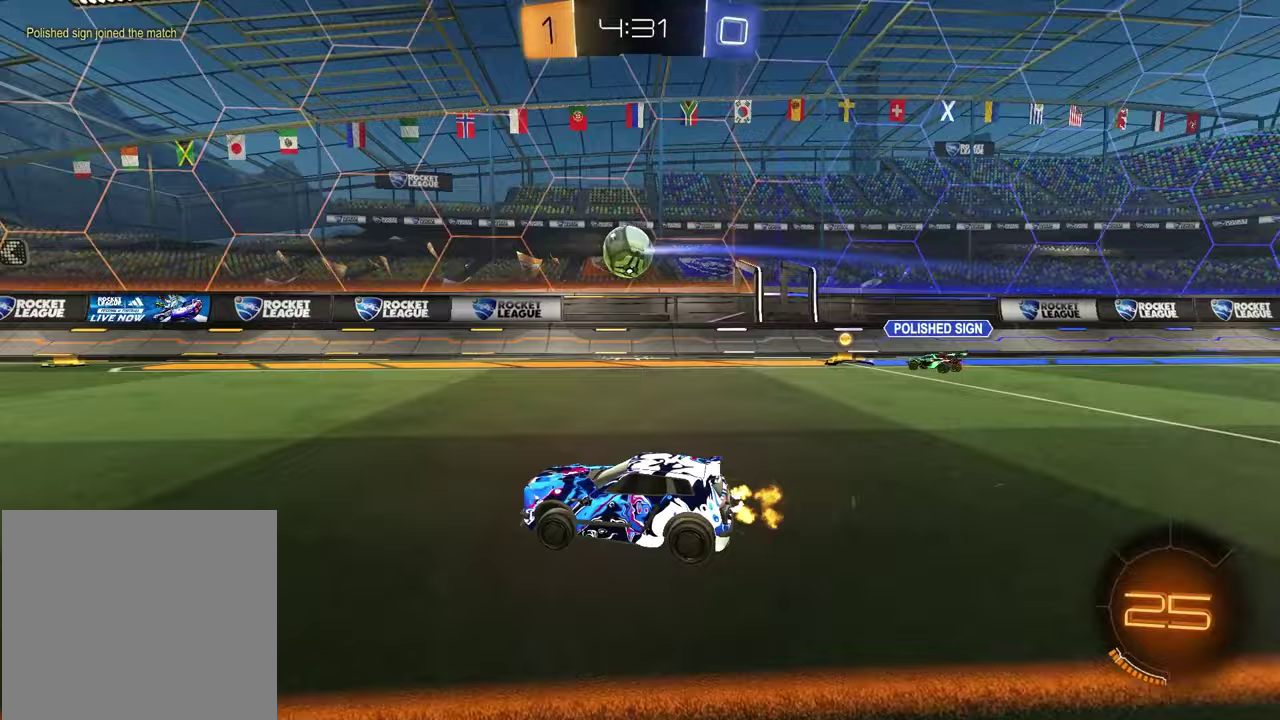
{"dt_ms": 400, "buttons": ["R2"], "left_stick": "center", "right_stick": "center", "events": [[17, "left_stick", "right"], [33, "R2", "down"], [317, "left_stick", "center"]]}
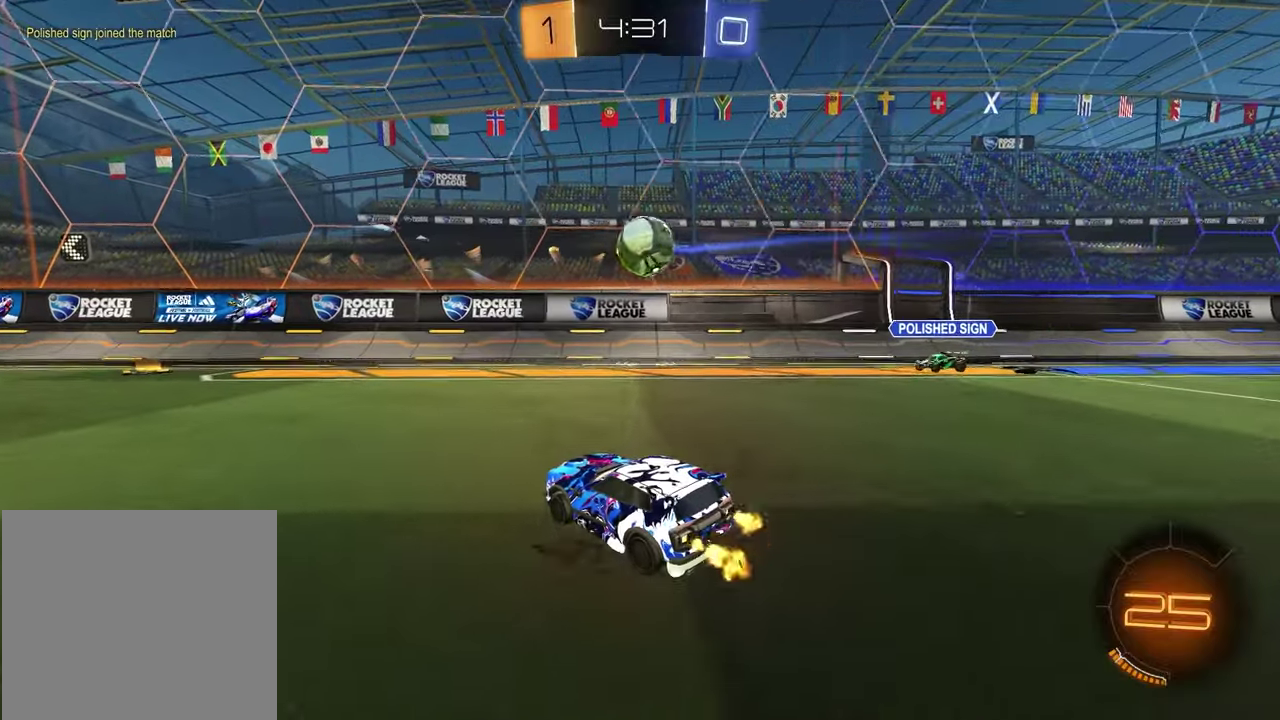
{"dt_ms": 600, "buttons": ["R2"], "left_stick": "down", "right_stick": "center", "events": [[83, "left_stick", "up-right"], [167, "left_stick", "center"], [283, "CROSS", "down"], [333, "left_stick", "up"], [383, "CROSS", "up"], [417, "left_stick", "up-right"], [450, "CROSS", "down"], [467, "left_stick", "down-left"], [583, "CROSS", "up"], [583, "left_stick", "down"]]}
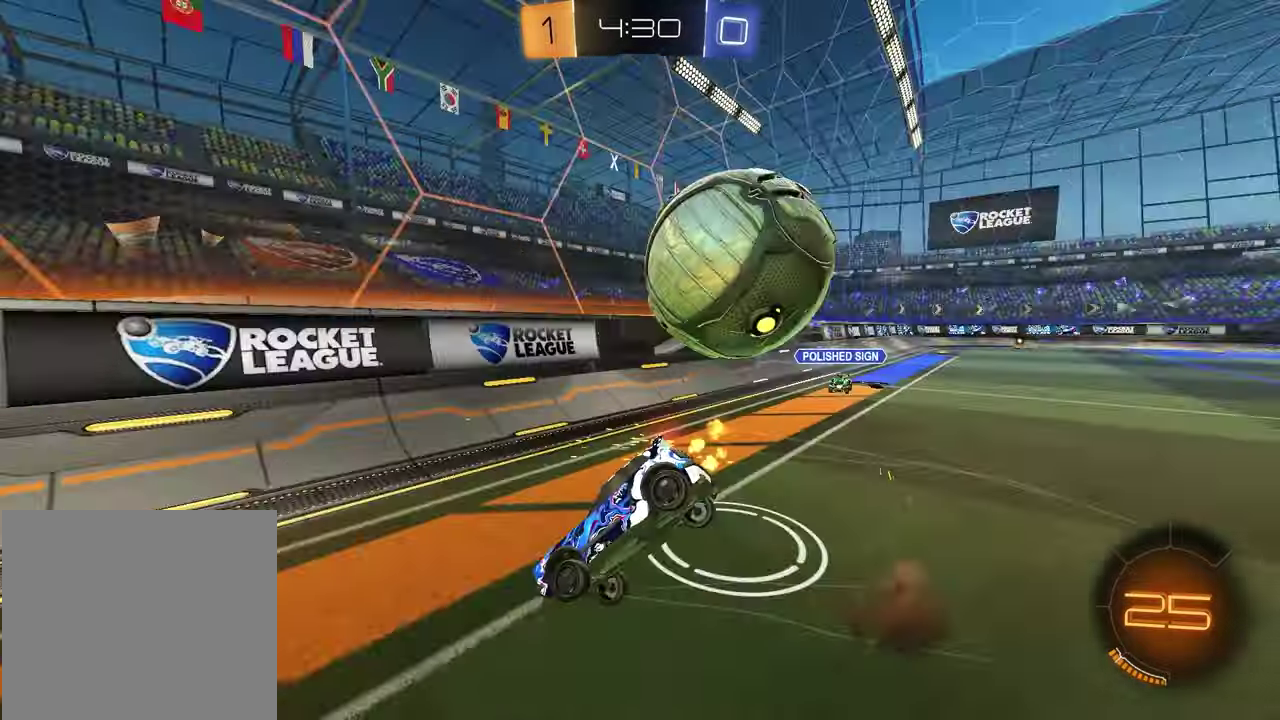
{"dt_ms": 300, "buttons": ["R2"], "left_stick": "down-right", "right_stick": "center", "events": [[167, "left_stick", "down-right"]]}
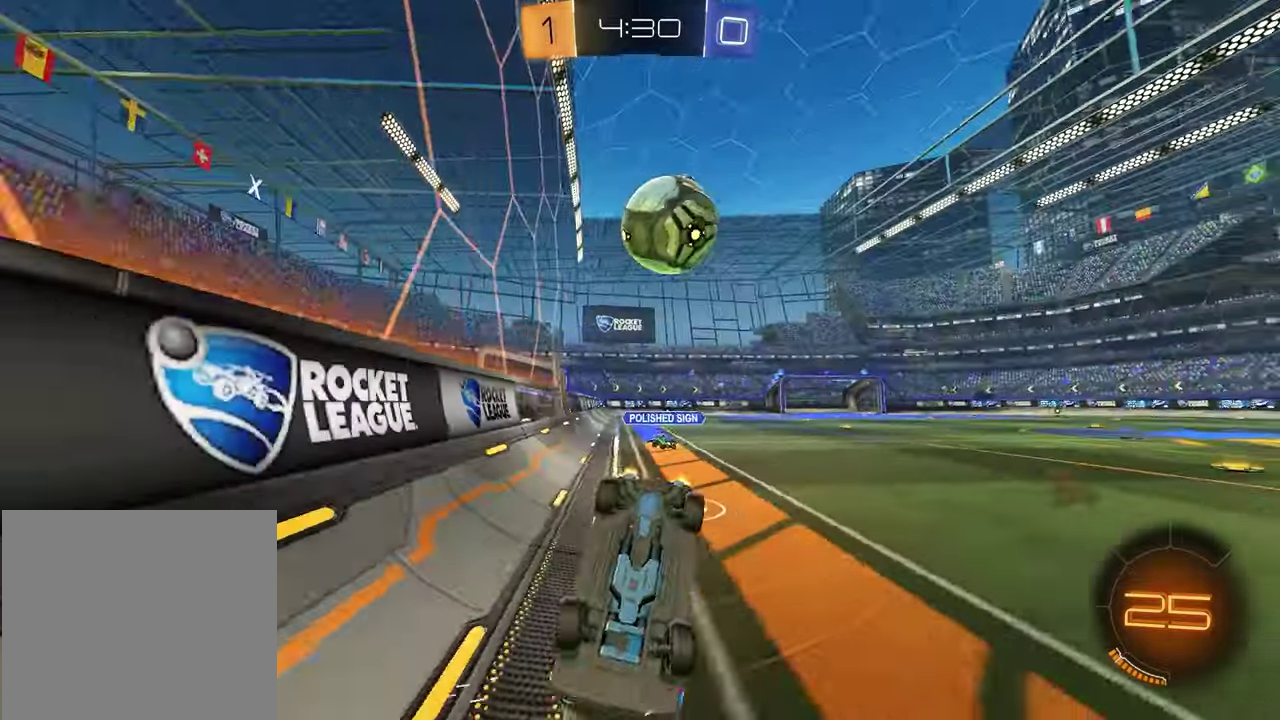
{"dt_ms": 900, "buttons": ["R2"], "left_stick": "up", "right_stick": "center", "events": [[183, "R1", "down"], [283, "left_stick", "center"], [400, "left_stick", "down"], [417, "CROSS", "down"], [517, "L1", "down"], [533, "R1", "up"], [567, "CROSS", "up"], [583, "R2", "up"], [800, "R2", "down"], [817, "L1", "up"], [833, "left_stick", "center"], [900, "left_stick", "up"]]}
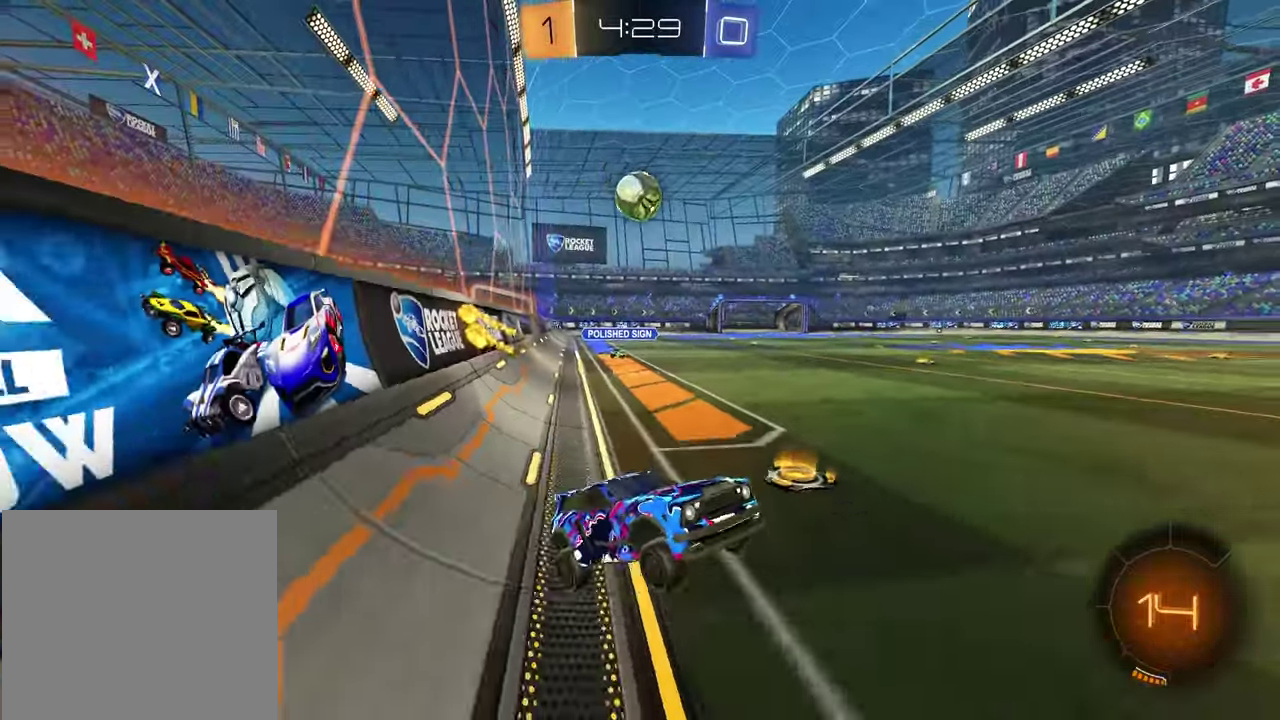
{"dt_ms": 300, "buttons": ["R2"], "left_stick": "up-right", "right_stick": "center", "events": [[100, "CROSS", "down"], [183, "left_stick", "up-right"], [217, "CROSS", "up"]]}
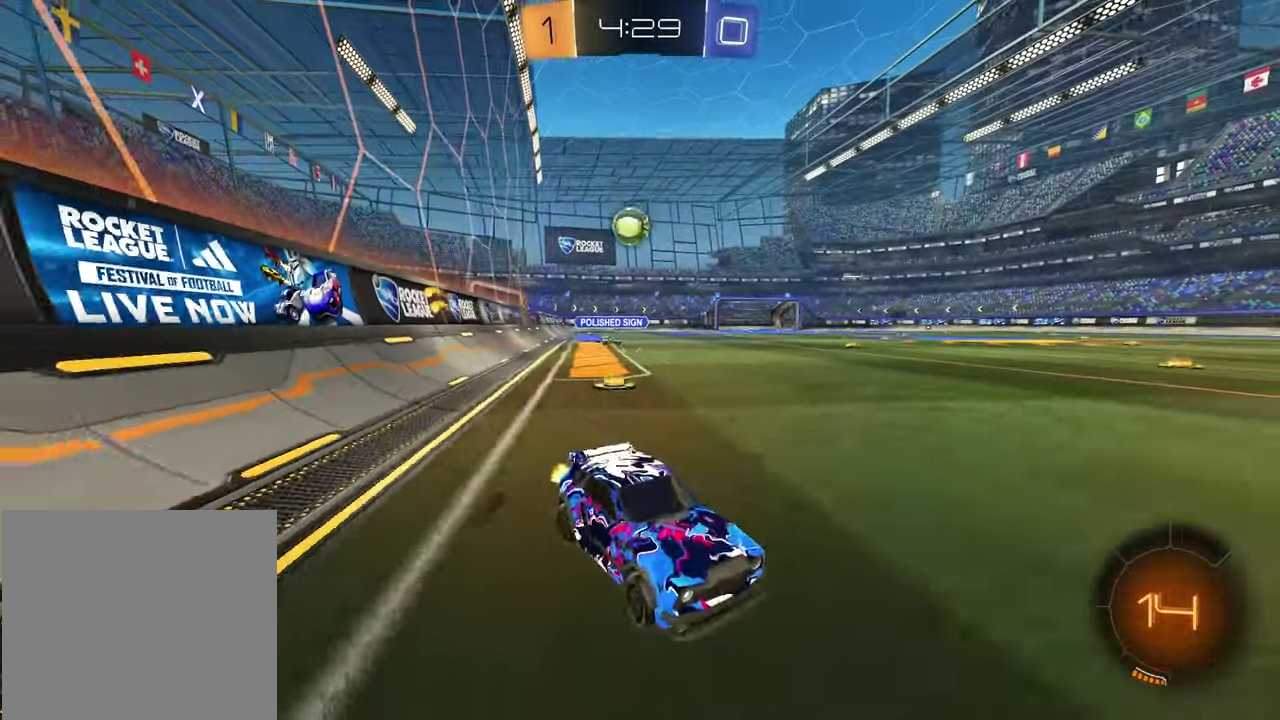
{"dt_ms": 600, "buttons": ["R2"], "left_stick": "left", "right_stick": "center", "events": [[50, "left_stick", "center"], [250, "R2", "up"], [383, "left_stick", "left"], [433, "L1", "down"], [550, "L1", "up"], [567, "R2", "down"]]}
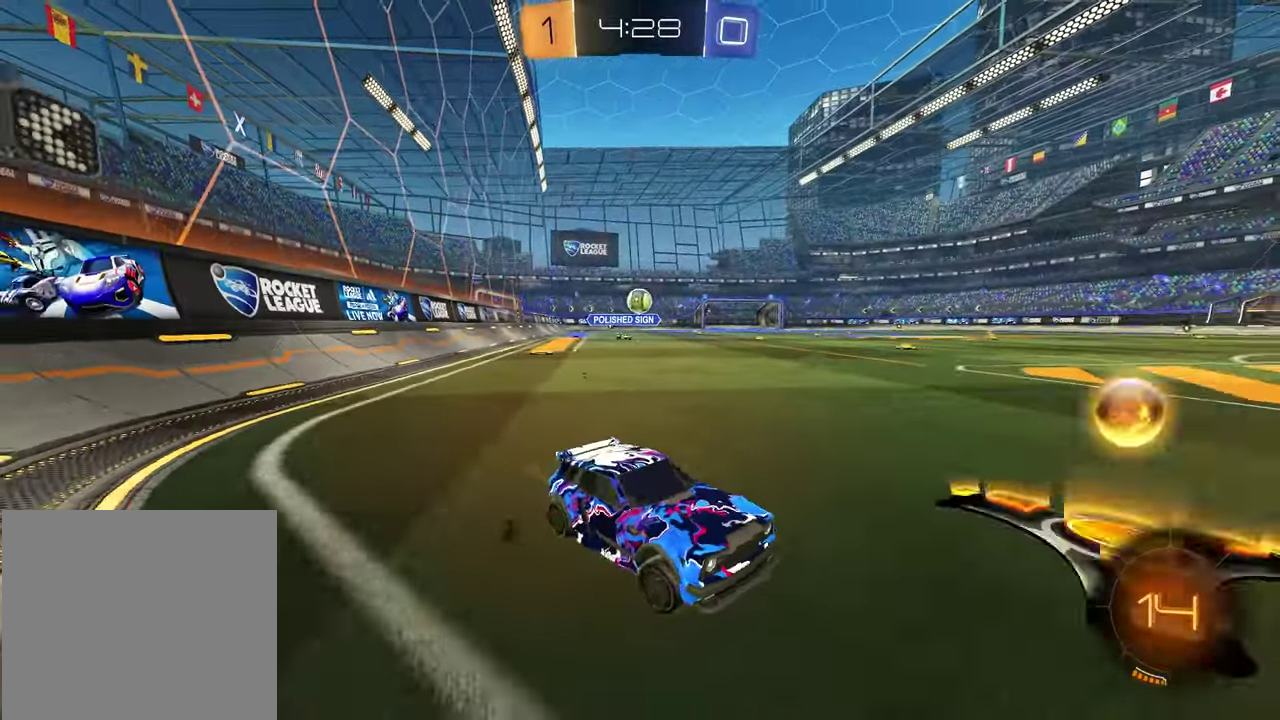
{"dt_ms": 400, "buttons": ["R2"], "left_stick": "center", "right_stick": "center", "events": [[383, "left_stick", "center"]]}
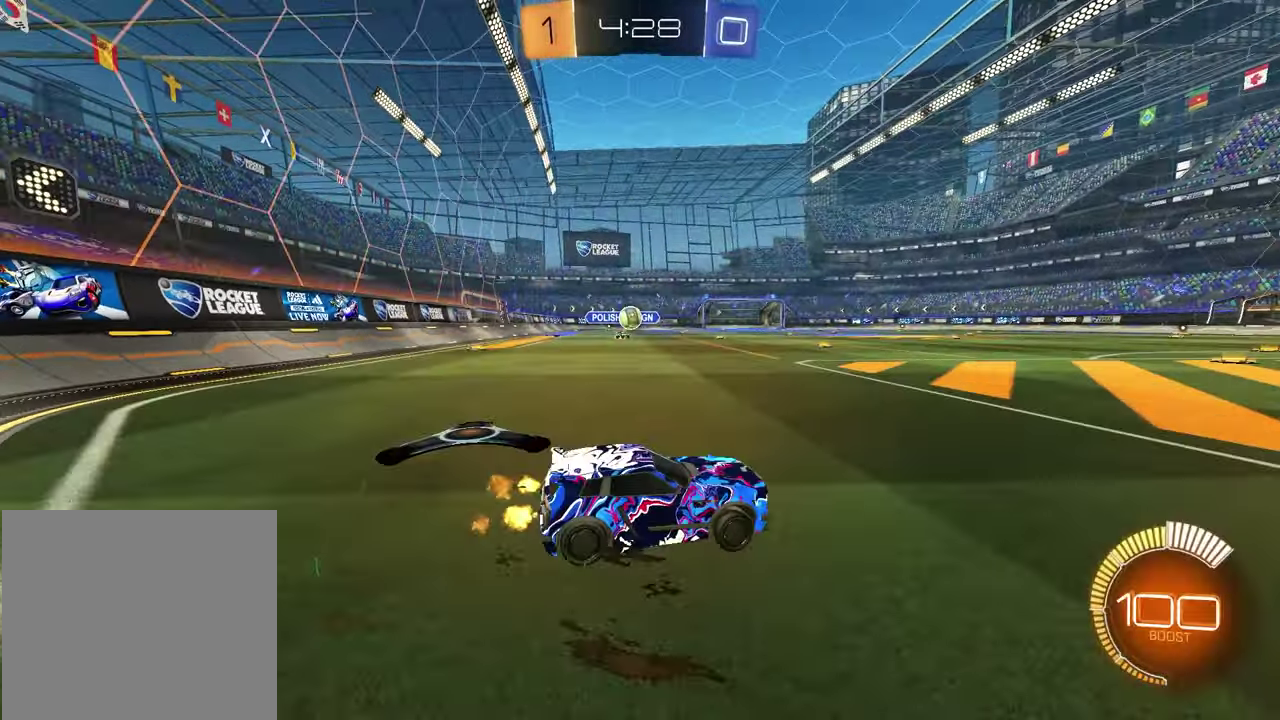
{"dt_ms": 600, "buttons": ["R2"], "left_stick": "right", "right_stick": "center", "events": [[117, "R2", "up"], [167, "left_stick", "left"], [417, "L2", "down"], [500, "R2", "down"], [517, "L2", "up"], [533, "left_stick", "right"]]}
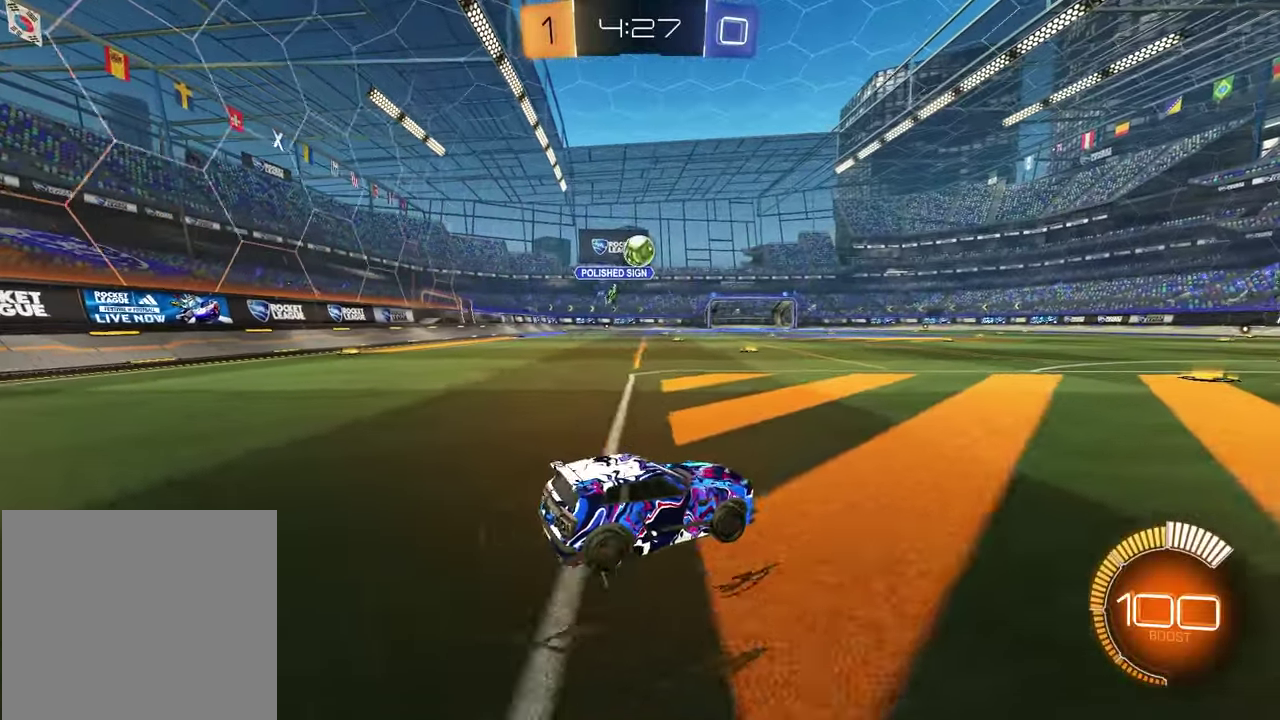
{"dt_ms": 400, "buttons": ["R2"], "left_stick": "up-right", "right_stick": "center", "events": [[383, "left_stick", "up-right"]]}
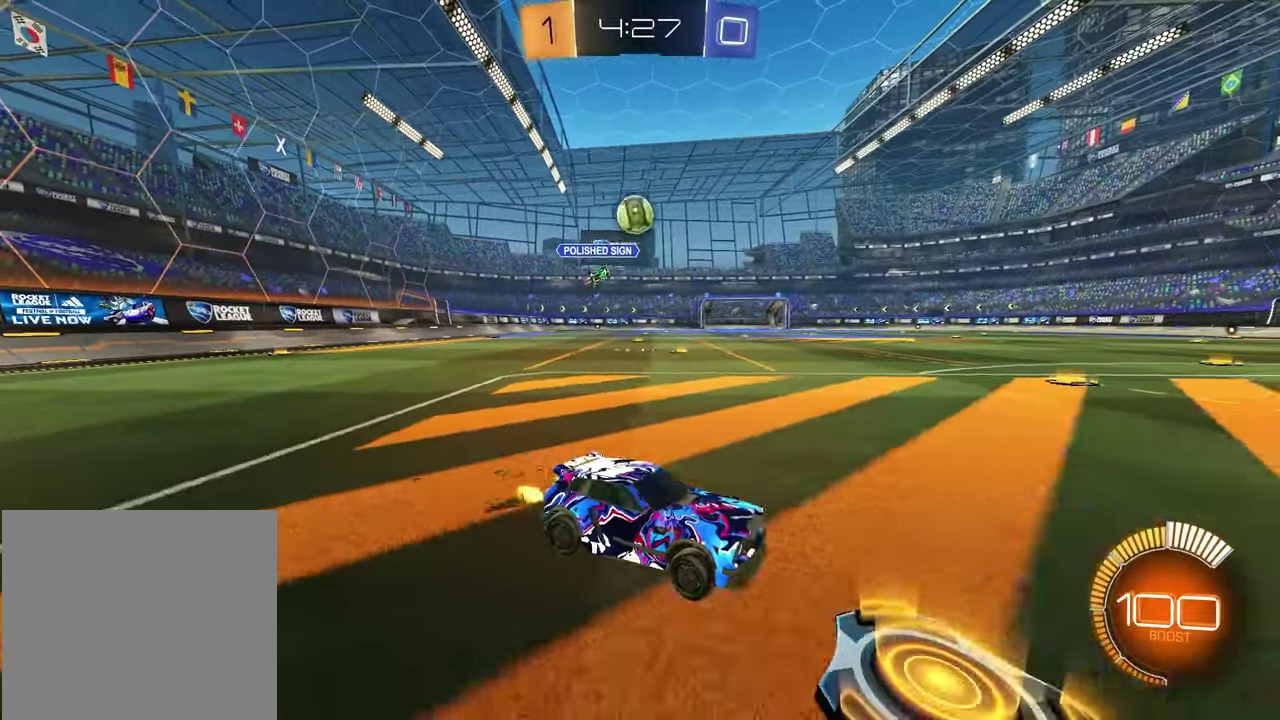
{"dt_ms": 600, "buttons": [], "left_stick": "center", "right_stick": "center", "events": [[67, "R2", "up"], [117, "left_stick", "left"], [267, "left_stick", "center"]]}
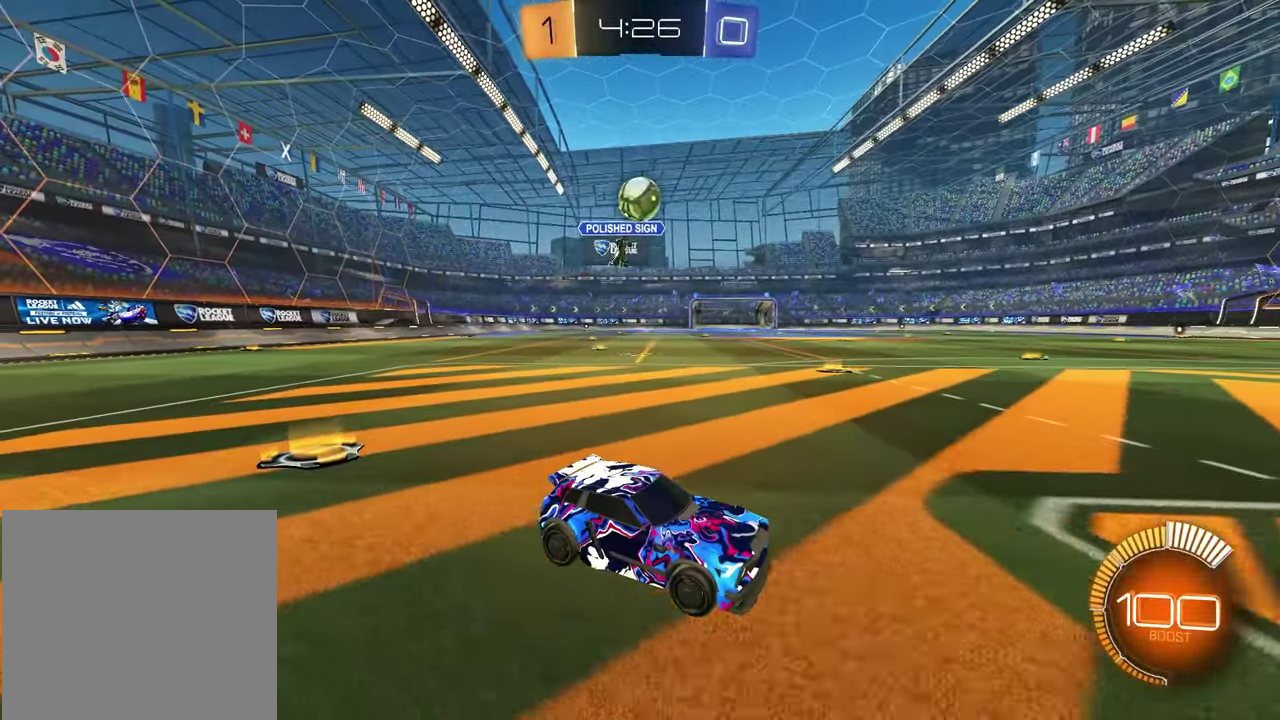
{"dt_ms": 400, "buttons": ["R2"], "left_stick": "center", "right_stick": "center", "events": [[83, "R2", "down"]]}
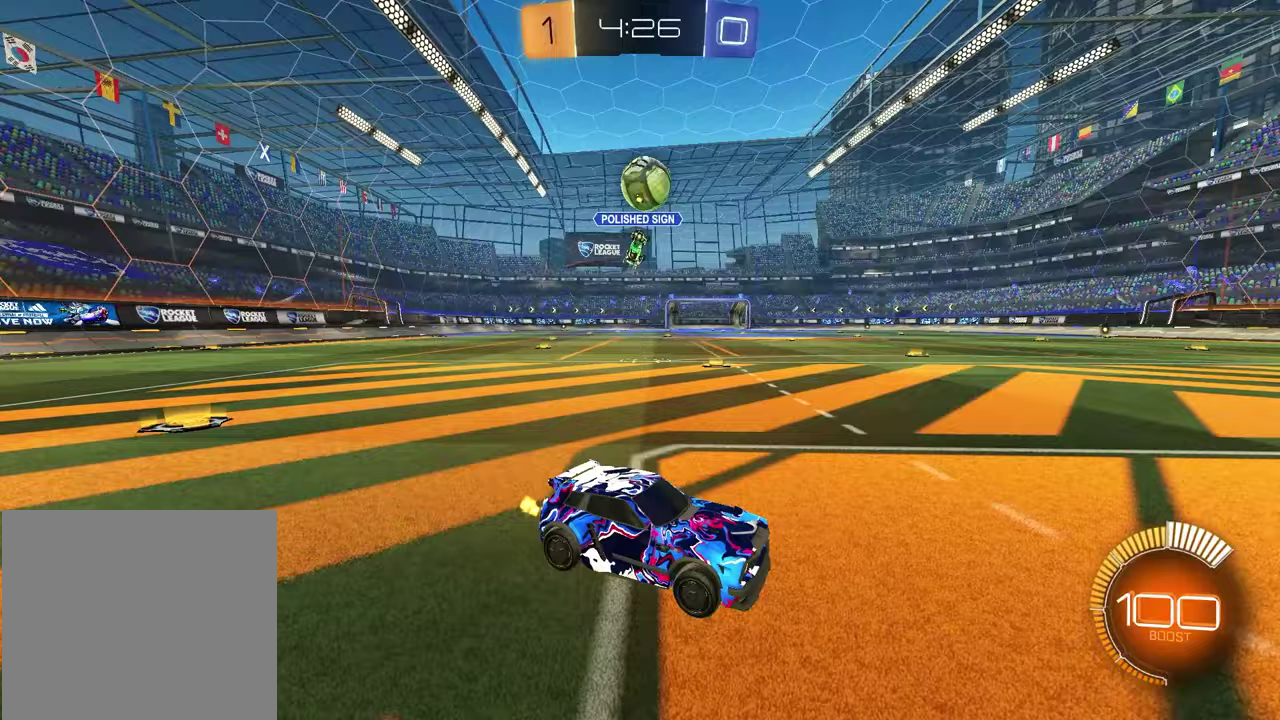
{"dt_ms": 500, "buttons": ["CROSS", "R2"], "left_stick": "center", "right_stick": "center", "events": [[133, "R2", "up"], [217, "R2", "down"], [217, "left_stick", "down"], [250, "CROSS", "down"], [317, "left_stick", "center"], [433, "CROSS", "up"], [500, "CROSS", "down"]]}
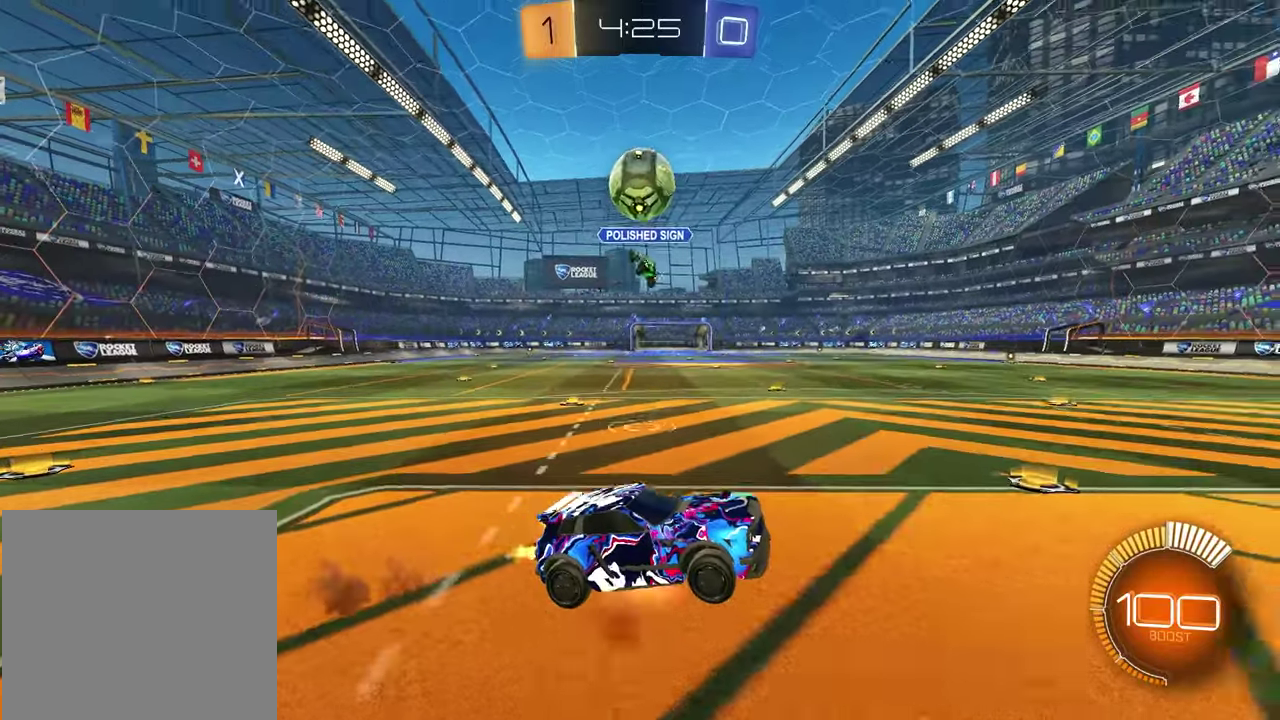
{"dt_ms": 500, "buttons": ["SQUARE", "R1", "R2"], "left_stick": "up", "right_stick": "center", "events": [[67, "left_stick", "down-left"], [117, "CROSS", "up"], [267, "R1", "down"], [283, "SQUARE", "down"], [317, "left_stick", "down-right"], [433, "left_stick", "up"]]}
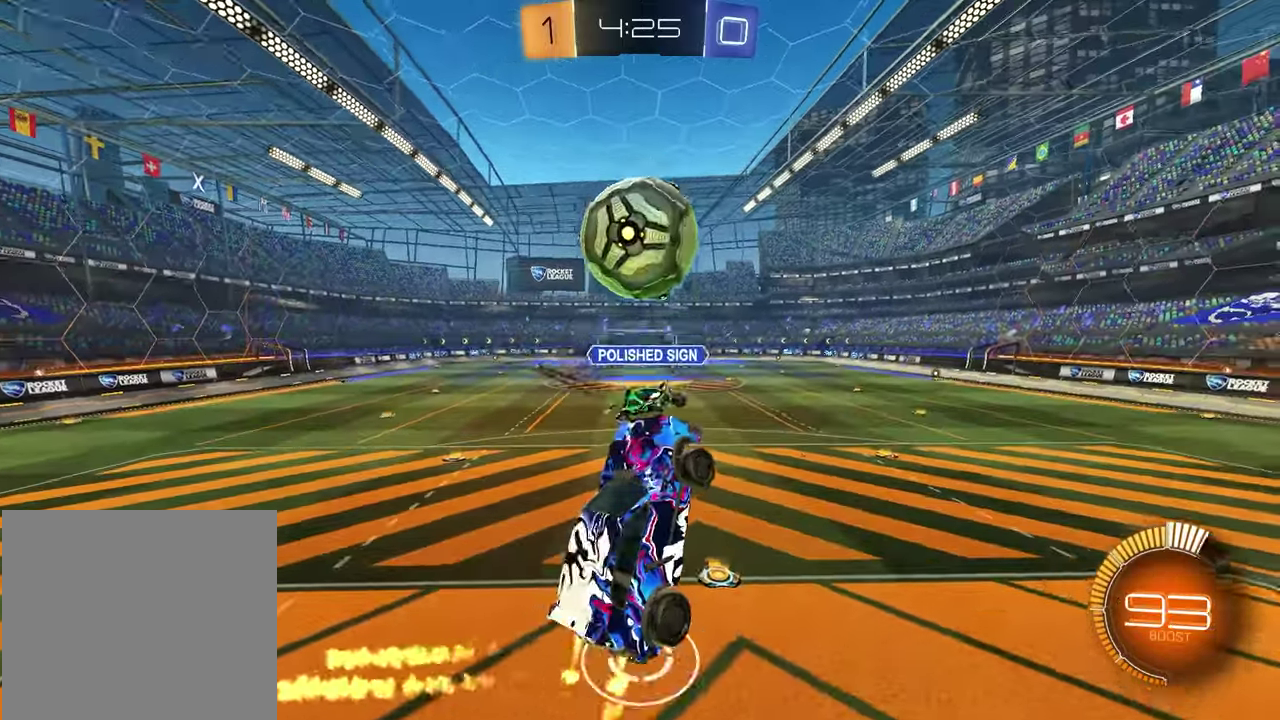
{"dt_ms": 400, "buttons": ["R2"], "left_stick": "up", "right_stick": "center", "events": [[50, "SQUARE", "up"], [217, "R1", "up"]]}
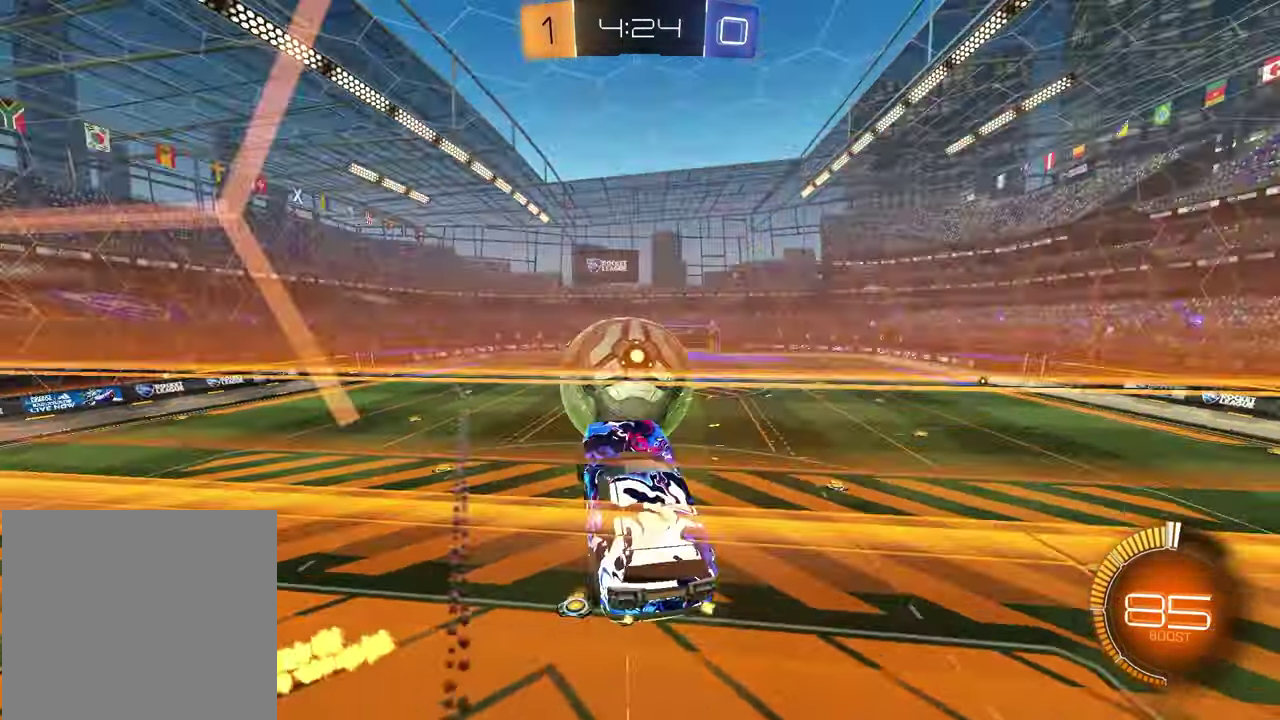
{"dt_ms": 600, "buttons": ["R1", "R2"], "left_stick": "left", "right_stick": "center", "events": [[33, "left_stick", "up-right"], [83, "left_stick", "down-left"], [167, "left_stick", "right"], [467, "R1", "down"], [467, "left_stick", "center"], [517, "left_stick", "left"]]}
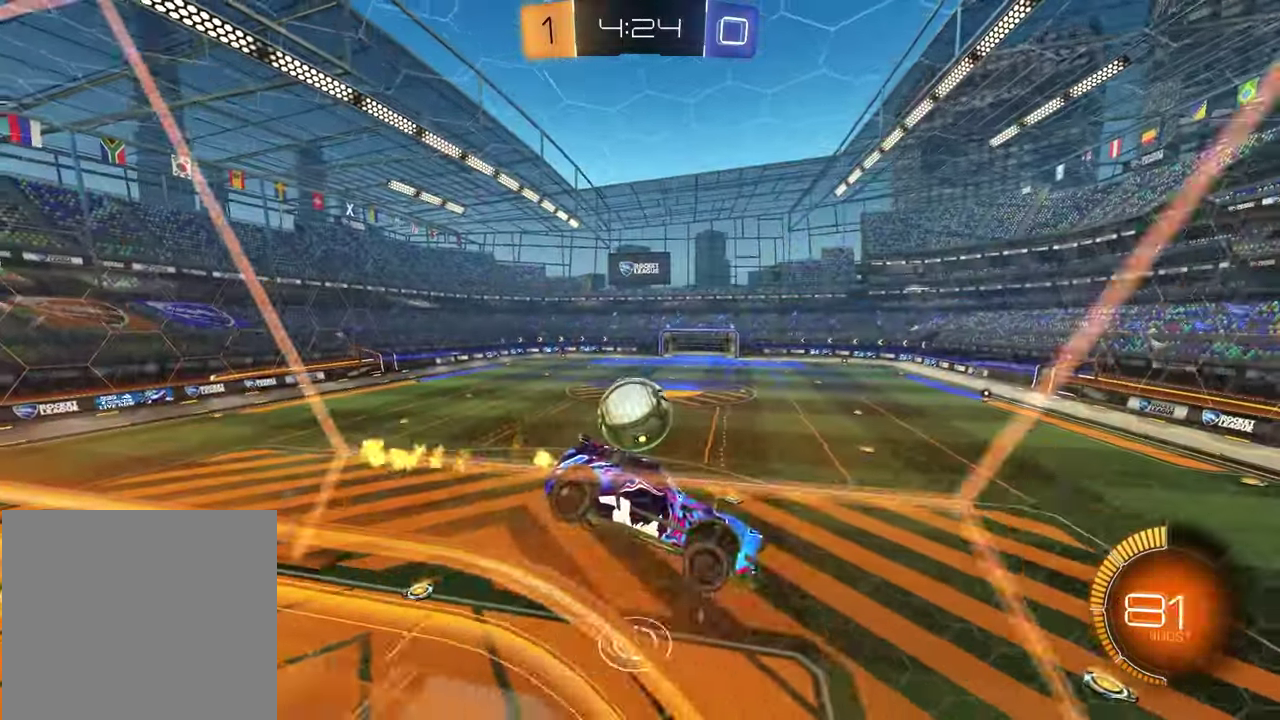
{"dt_ms": 300, "buttons": ["SQUARE", "R2"], "left_stick": "left", "right_stick": "center", "events": [[133, "R1", "up"], [167, "SQUARE", "down"]]}
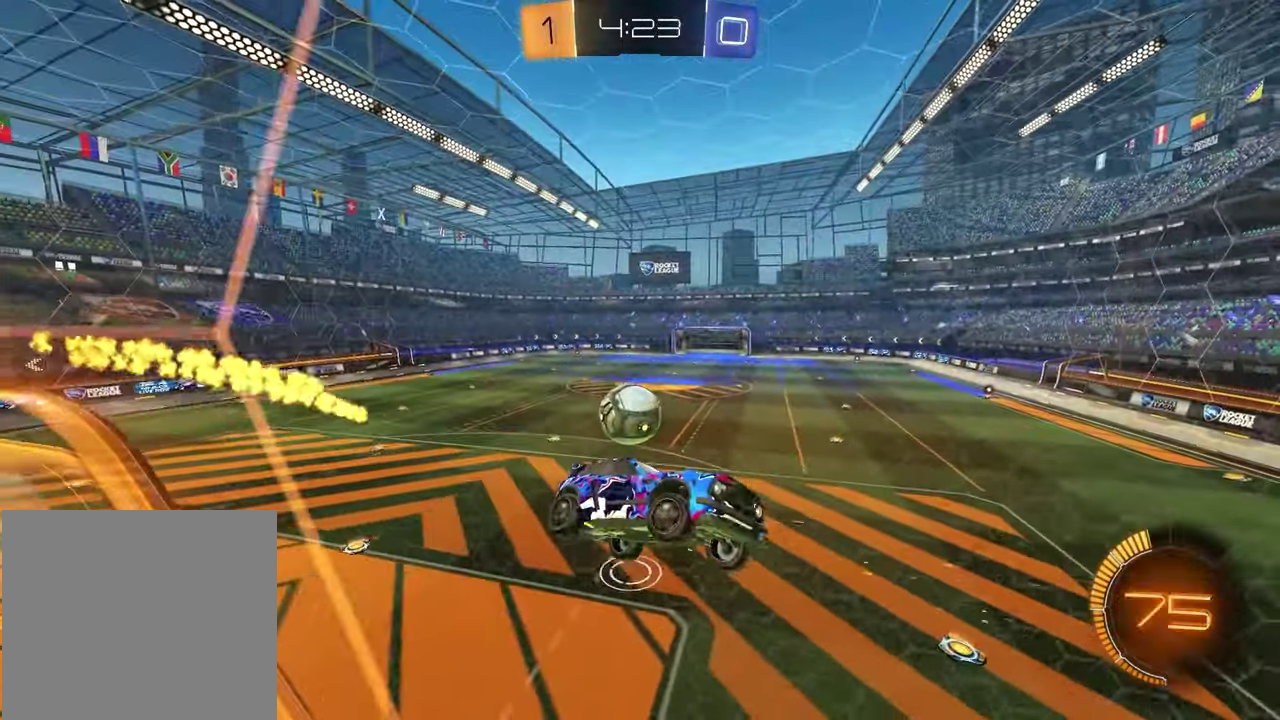
{"dt_ms": 900, "buttons": ["R2"], "left_stick": "left", "right_stick": "center", "events": [[67, "SQUARE", "up"], [350, "R2", "up"], [400, "left_stick", "up-right"], [467, "left_stick", "right"], [517, "R2", "down"], [583, "left_stick", "center"], [883, "left_stick", "left"]]}
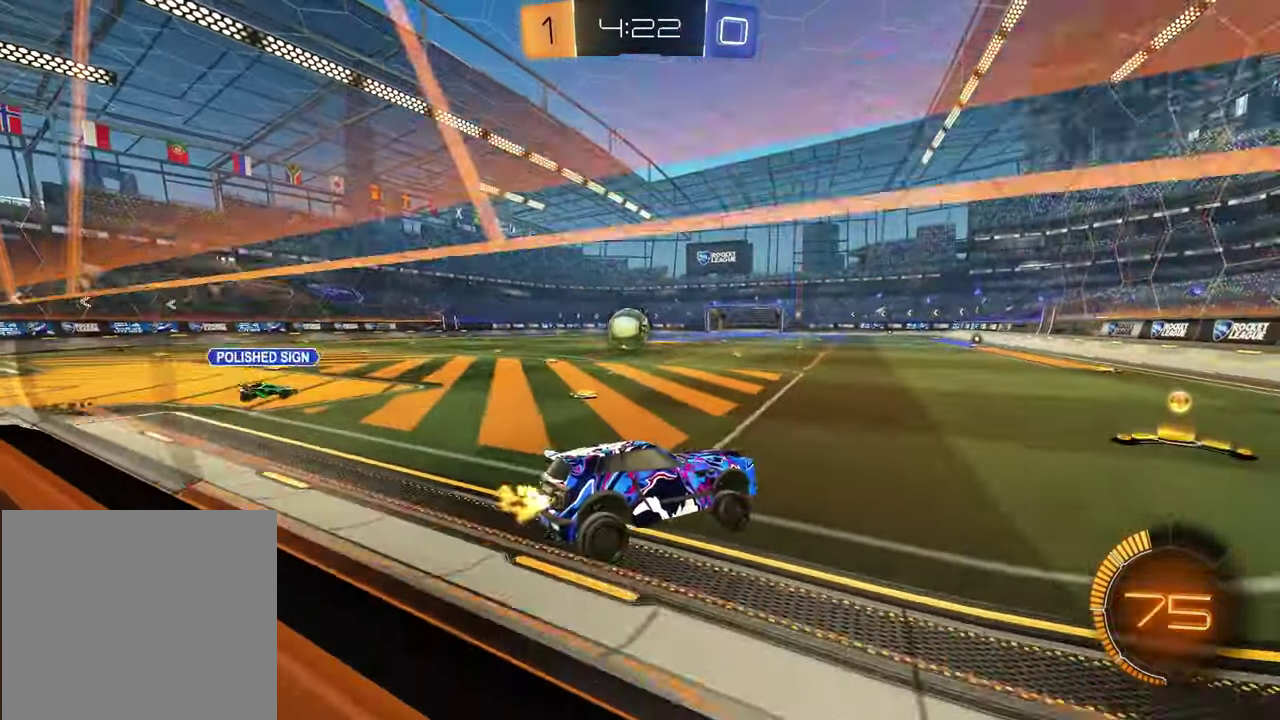
{"dt_ms": 300, "buttons": ["R1", "R2"], "left_stick": "left", "right_stick": "center", "events": [[50, "R1", "down"], [100, "left_stick", "center"], [233, "left_stick", "left"]]}
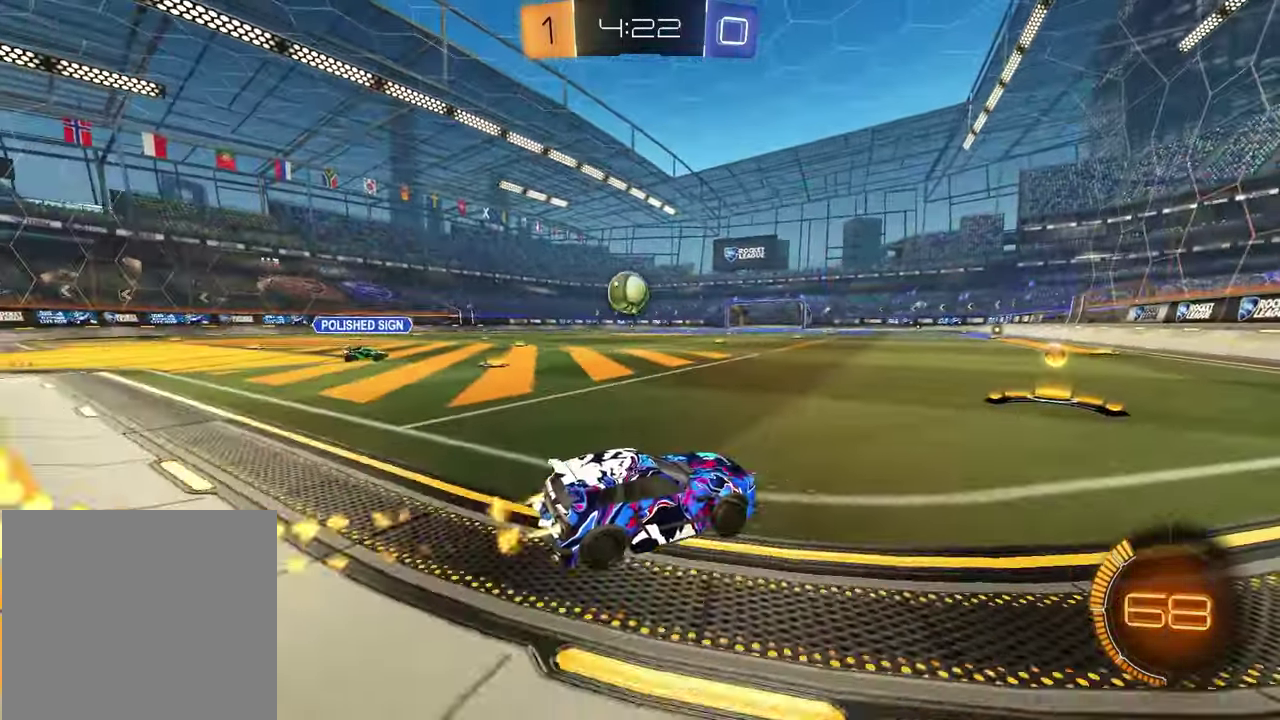
{"dt_ms": 600, "buttons": ["R1", "R2"], "left_stick": "center", "right_stick": "center", "events": [[150, "left_stick", "center"]]}
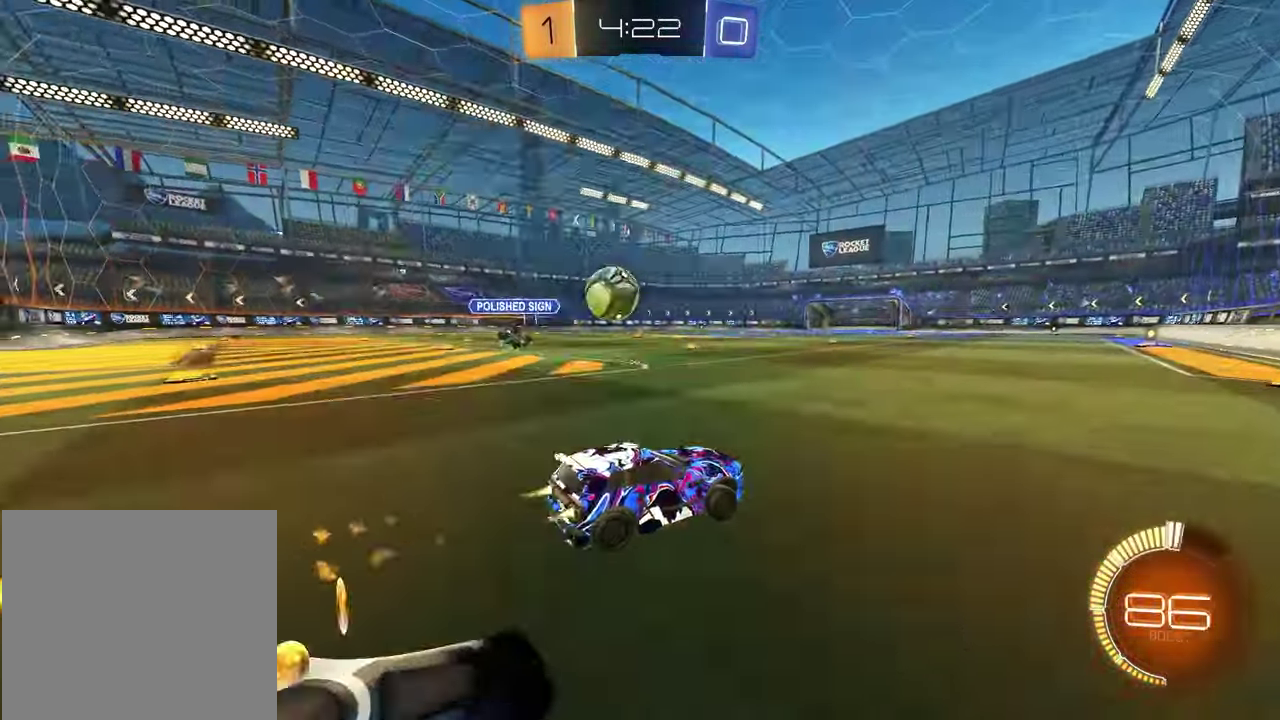
{"dt_ms": 400, "buttons": ["R2"], "left_stick": "center", "right_stick": "center", "events": [[250, "left_stick", "up-right"], [283, "R1", "up"], [400, "left_stick", "center"]]}
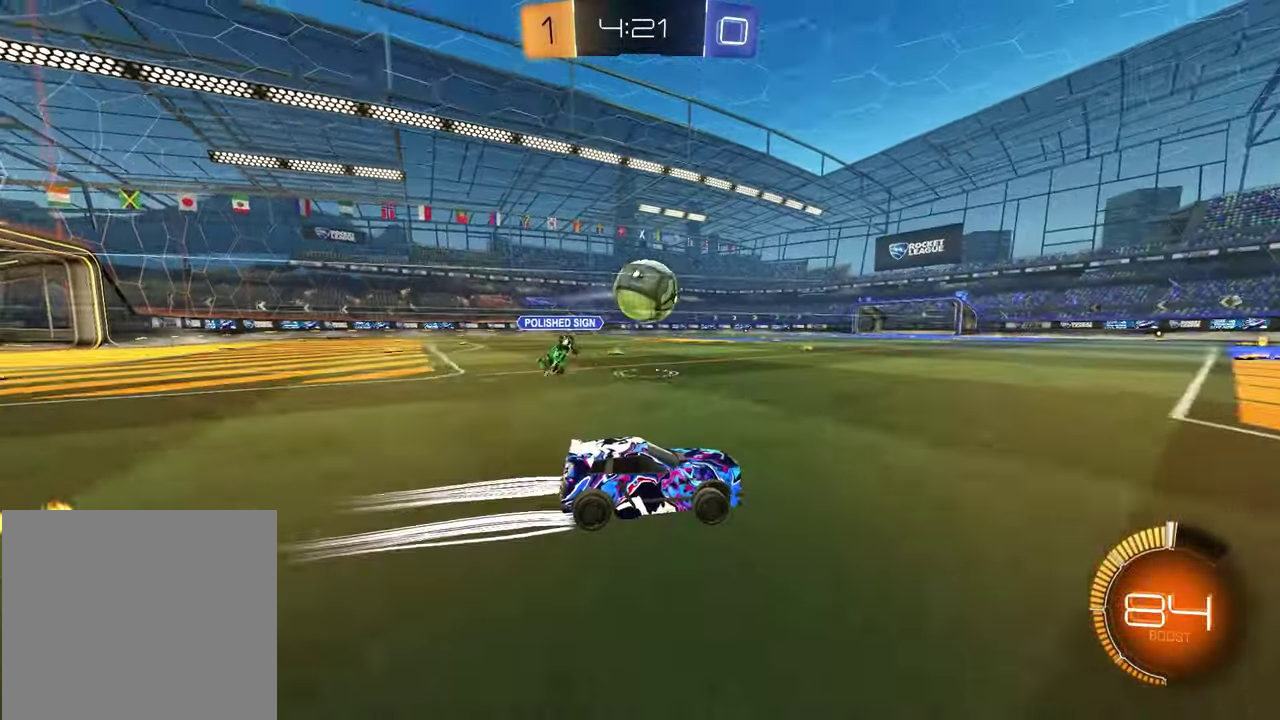
{"dt_ms": 400, "buttons": ["R2"], "left_stick": "center", "right_stick": "center", "events": [[133, "R1", "down"], [133, "left_stick", "left"], [217, "left_stick", "center"], [300, "R1", "up"]]}
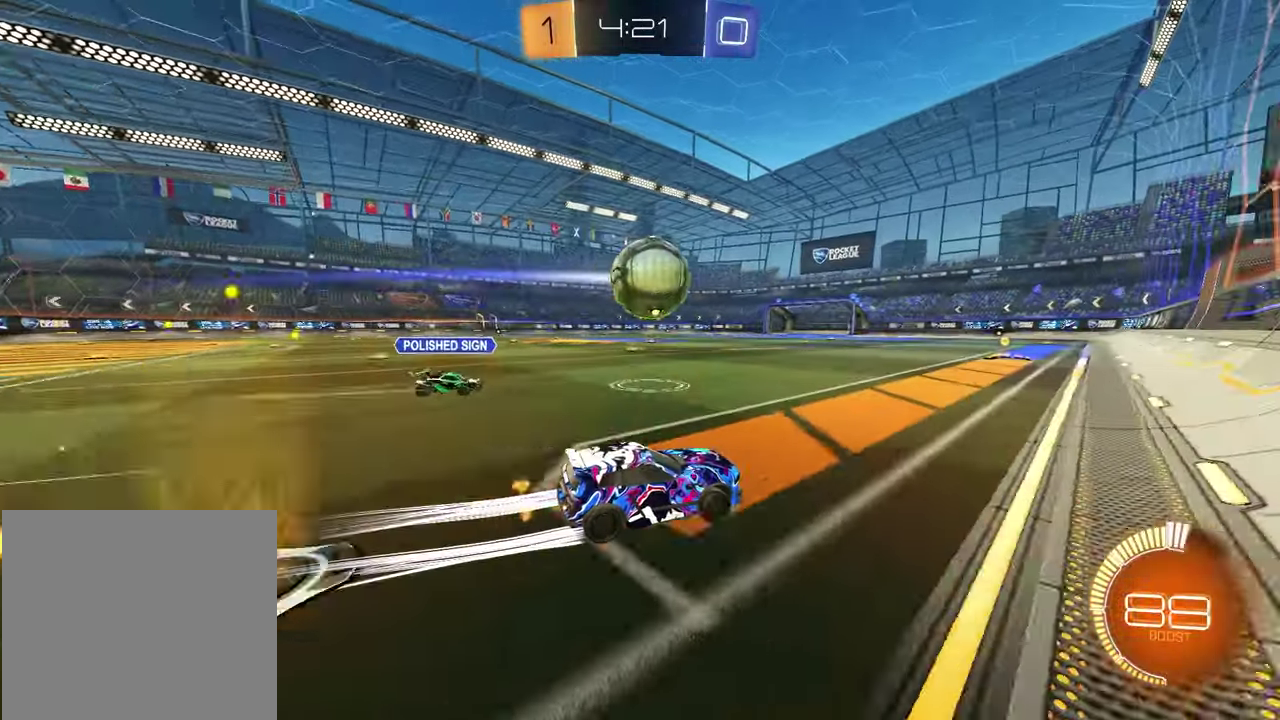
{"dt_ms": 600, "buttons": ["R1", "R2"], "left_stick": "left", "right_stick": "center", "events": [[117, "R1", "down"], [150, "left_stick", "right"], [233, "left_stick", "up-right"], [283, "left_stick", "center"], [433, "left_stick", "left"]]}